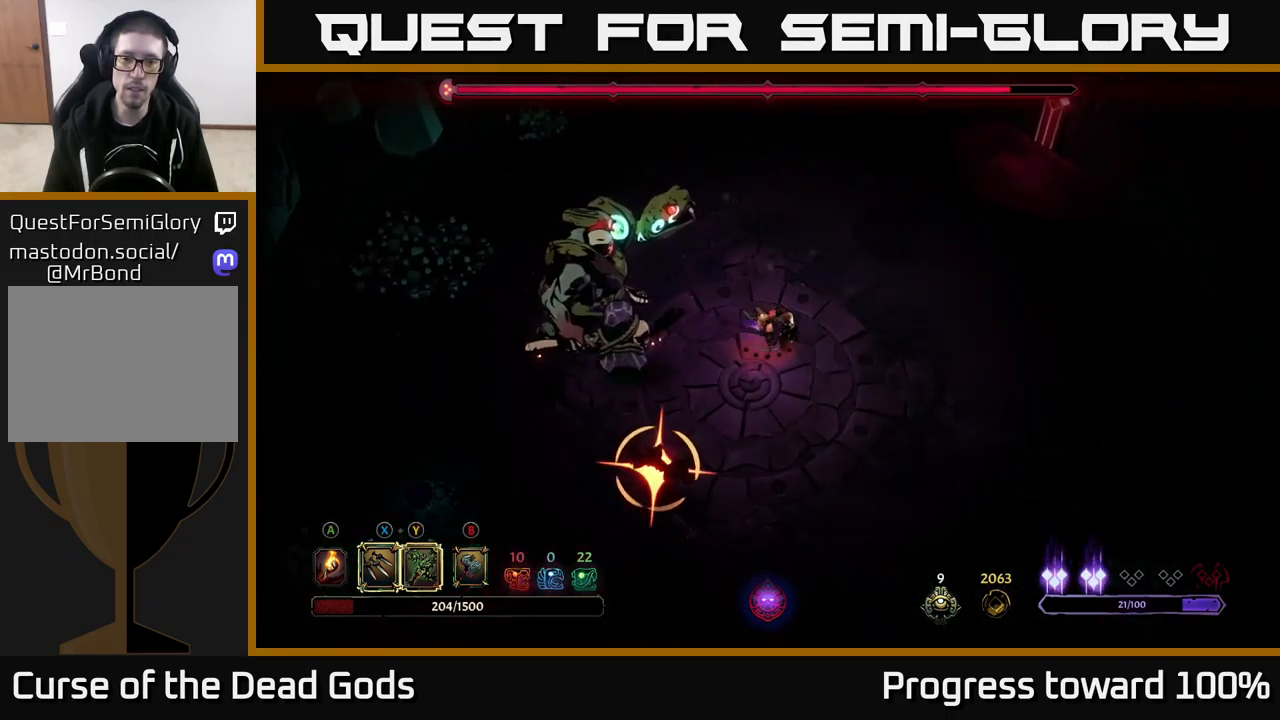
Gameplay with a controller (Xbox layout); each line is a JSON object with the inputs held at the frame after it. "events" lists button and stick changes between this image and that frame as [ms after this image, input, new state], when the widget could be followed in between.
{"buttons": [], "left_stick": "down-right", "right_stick": "center", "events": []}
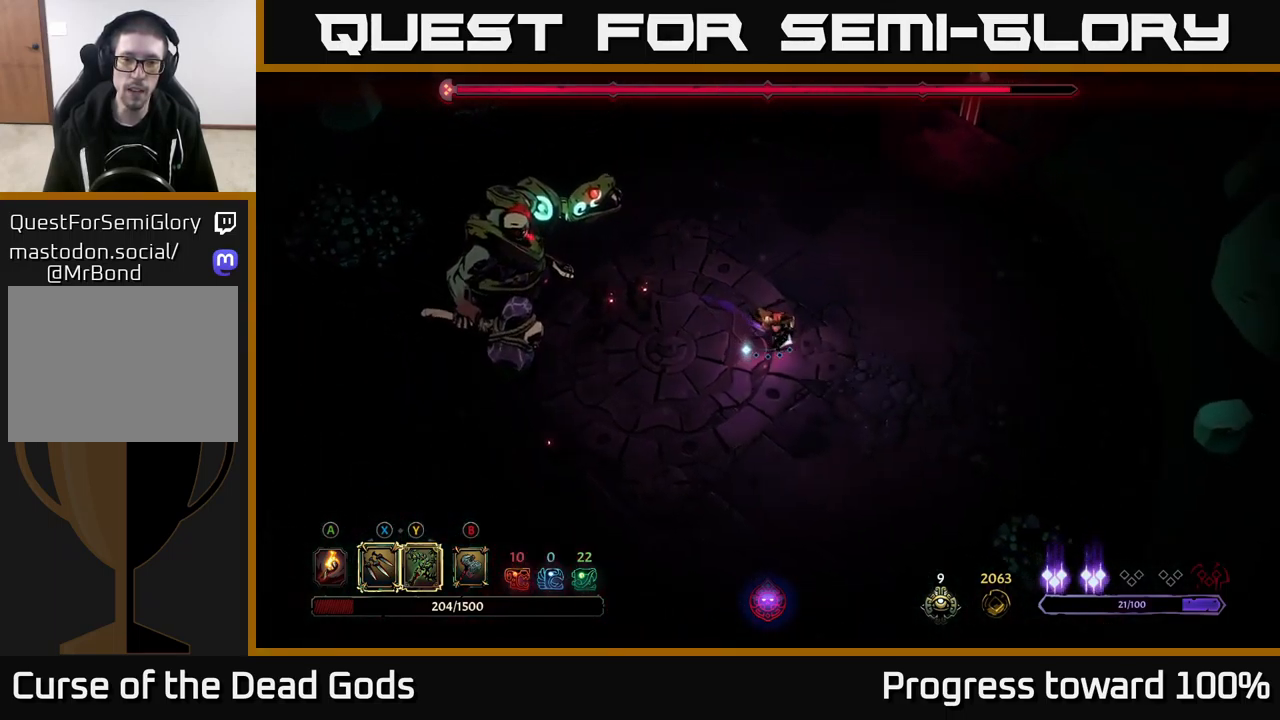
{"buttons": [], "left_stick": "down-right", "right_stick": "center", "events": []}
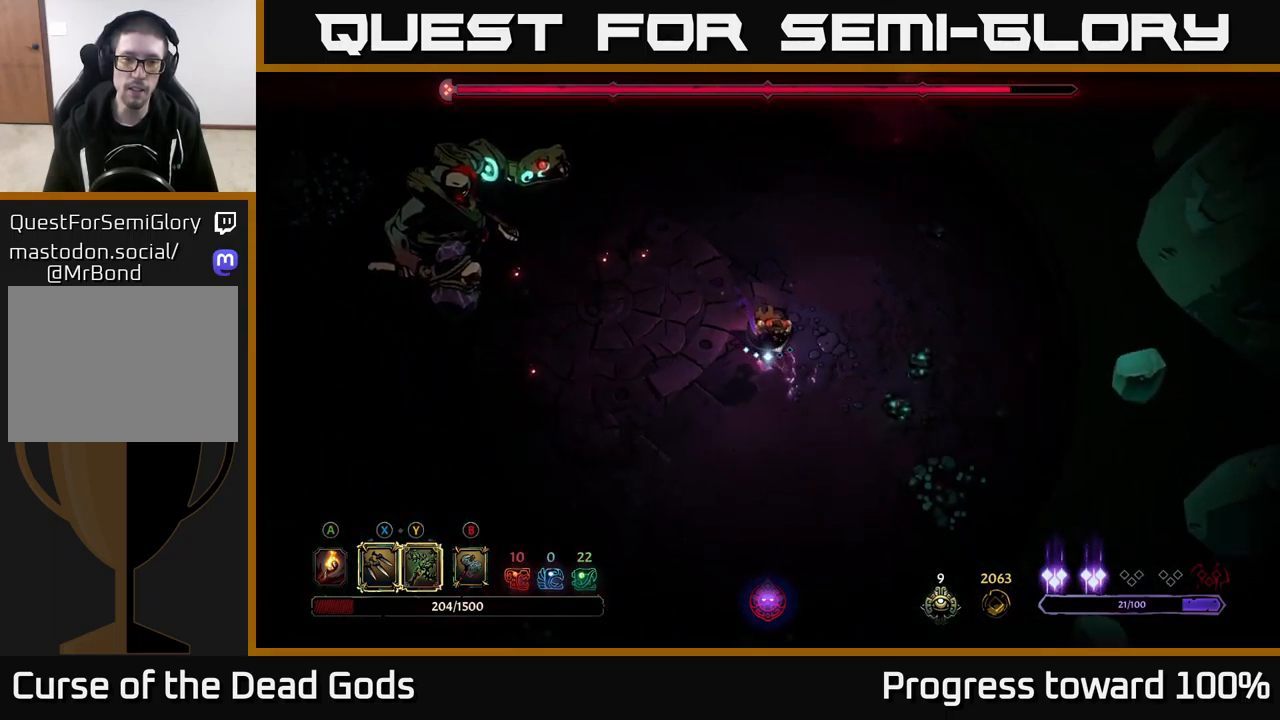
{"buttons": [], "left_stick": "up-left", "right_stick": "center", "events": [[167, "left_stick", "up-left"], [200, "X", "down"], [300, "X", "up"]]}
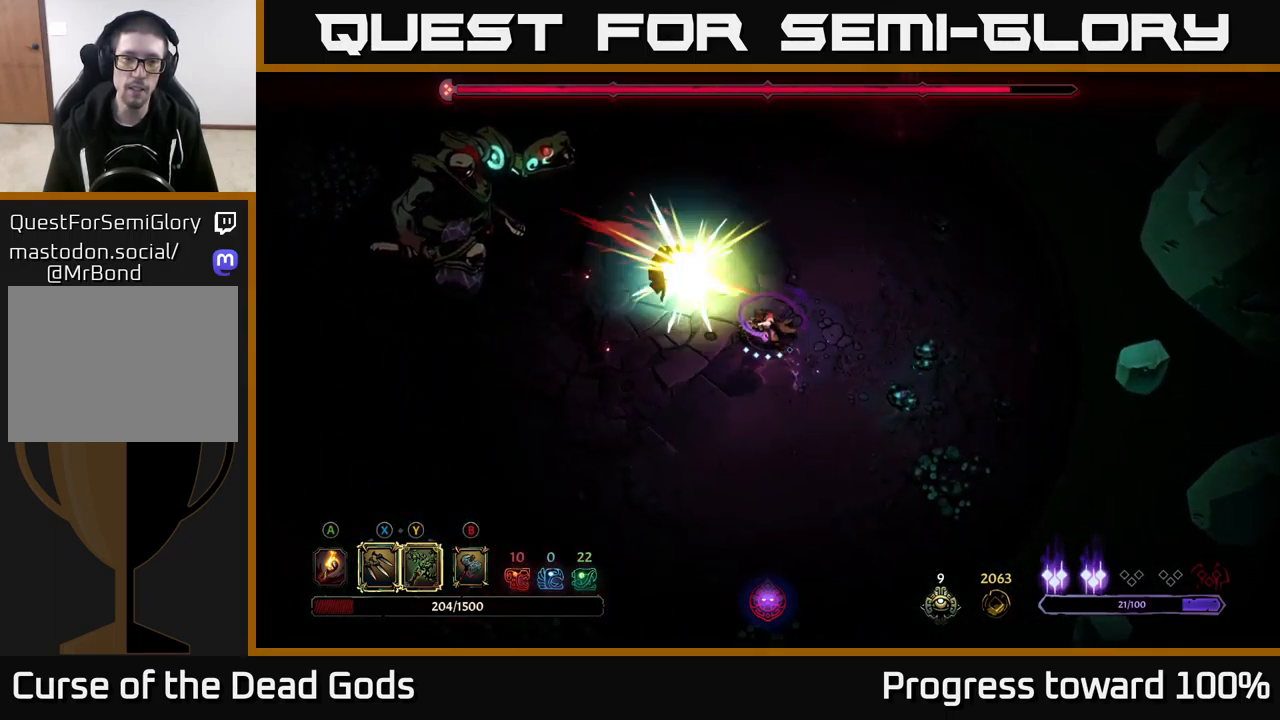
{"buttons": ["X"], "left_stick": "left", "right_stick": "center", "events": [[17, "X", "down"], [134, "X", "up"], [234, "X", "down"], [350, "X", "up"], [467, "X", "down"], [467, "left_stick", "left"]]}
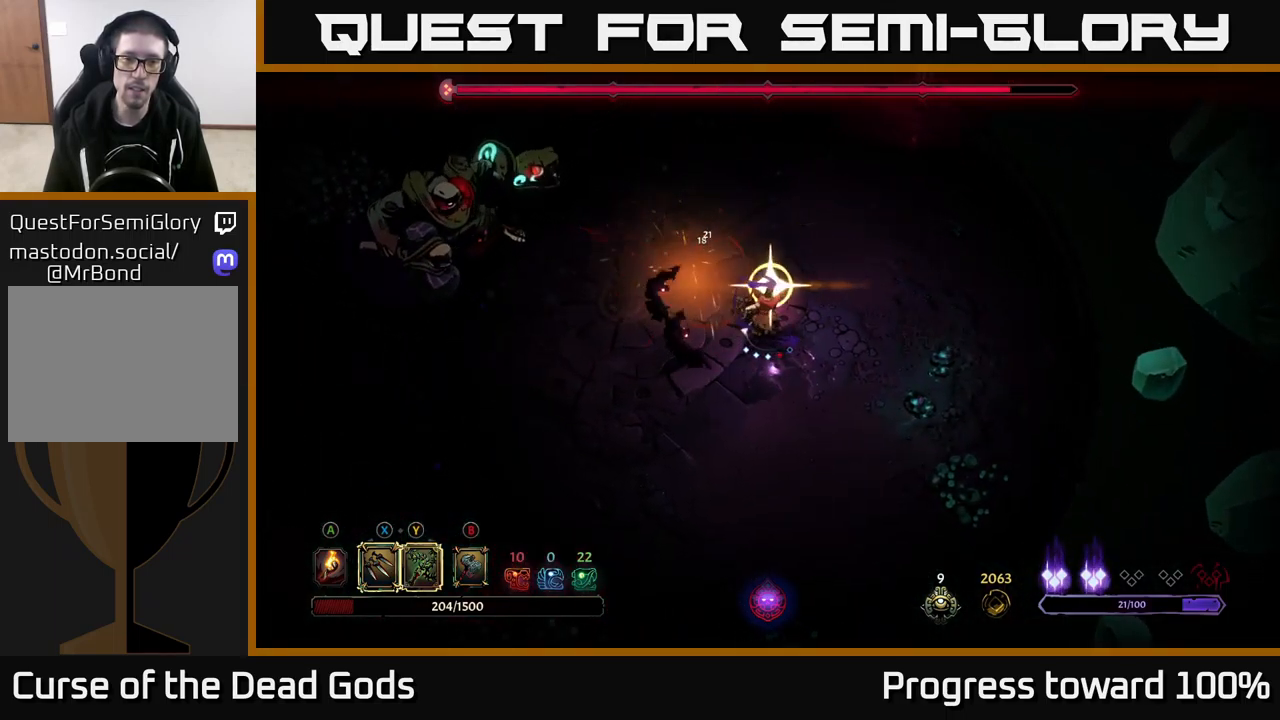
{"buttons": [], "left_stick": "left", "right_stick": "center", "events": [[67, "X", "up"], [167, "X", "down"], [234, "X", "up"]]}
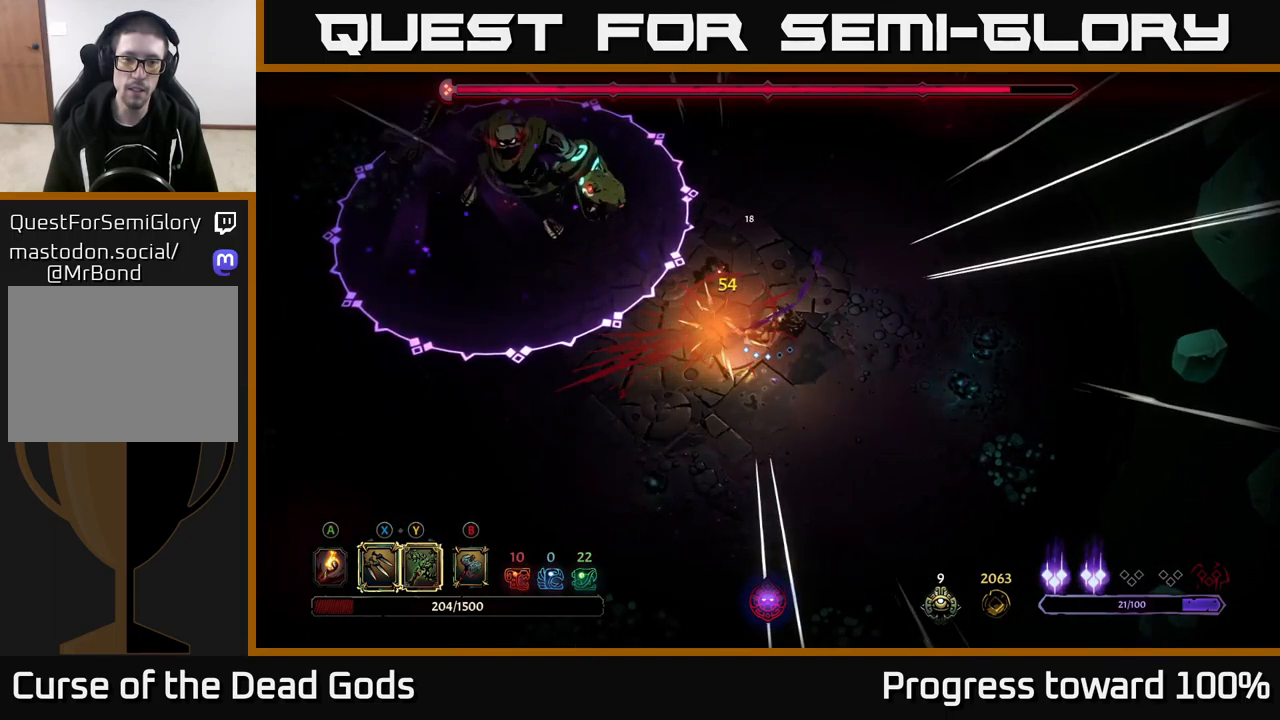
{"buttons": [], "left_stick": "down-right", "right_stick": "center", "events": [[50, "left_stick", "down"], [467, "left_stick", "down-right"]]}
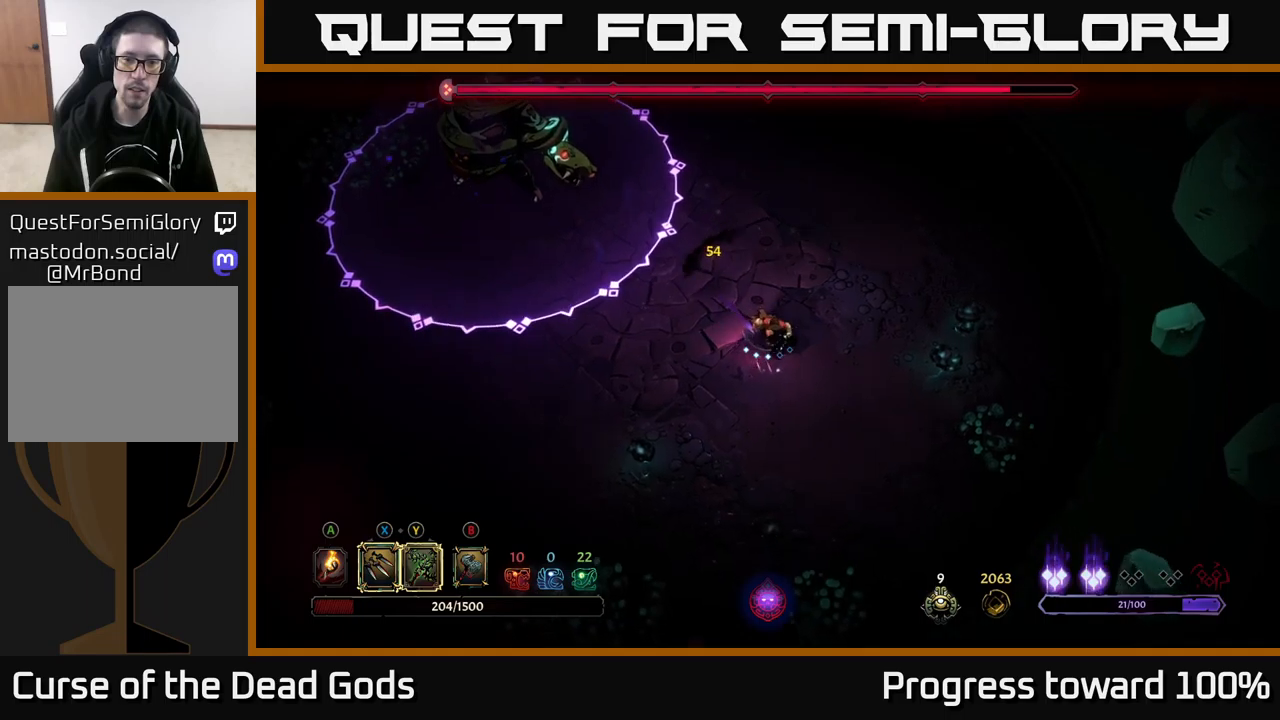
{"buttons": [], "left_stick": "up-left", "right_stick": "center", "events": [[250, "left_stick", "up-left"], [267, "X", "down"], [333, "X", "up"]]}
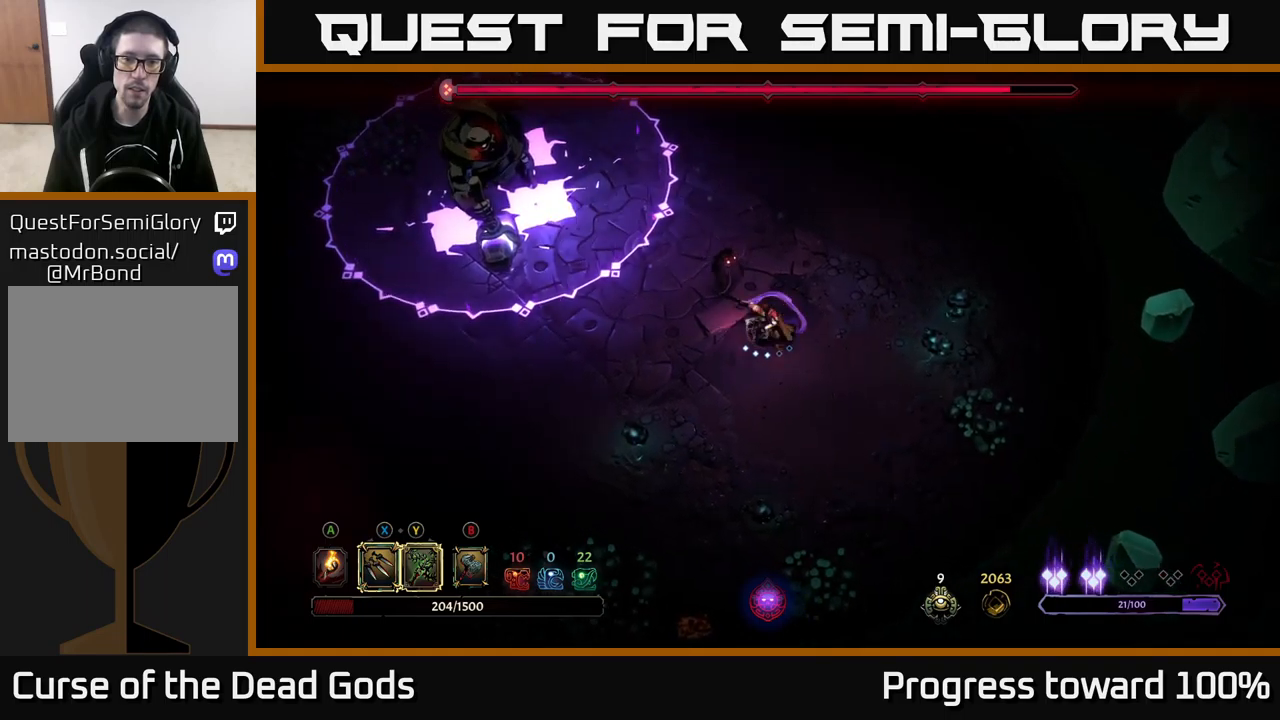
{"buttons": [], "left_stick": "center", "right_stick": "center", "events": [[467, "left_stick", "center"]]}
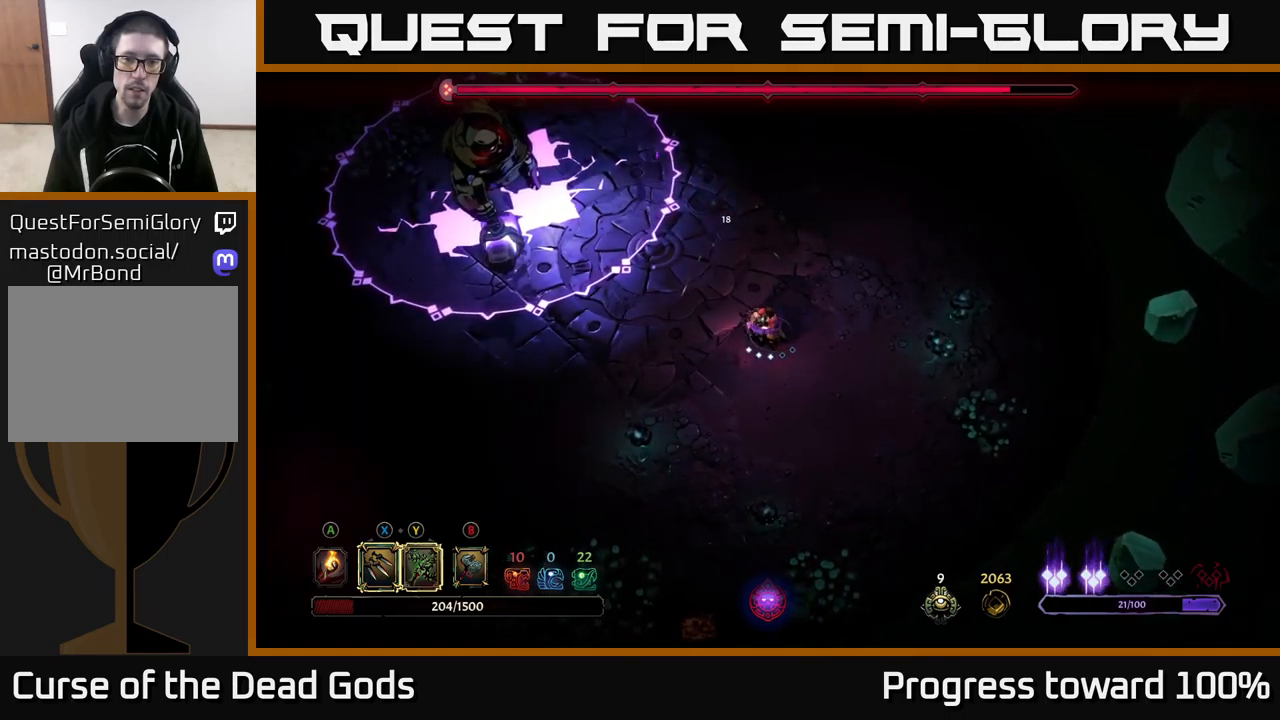
{"buttons": [], "left_stick": "left", "right_stick": "center", "events": [[33, "left_stick", "down"], [250, "left_stick", "down-left"], [350, "X", "down"], [367, "left_stick", "left"], [450, "X", "up"]]}
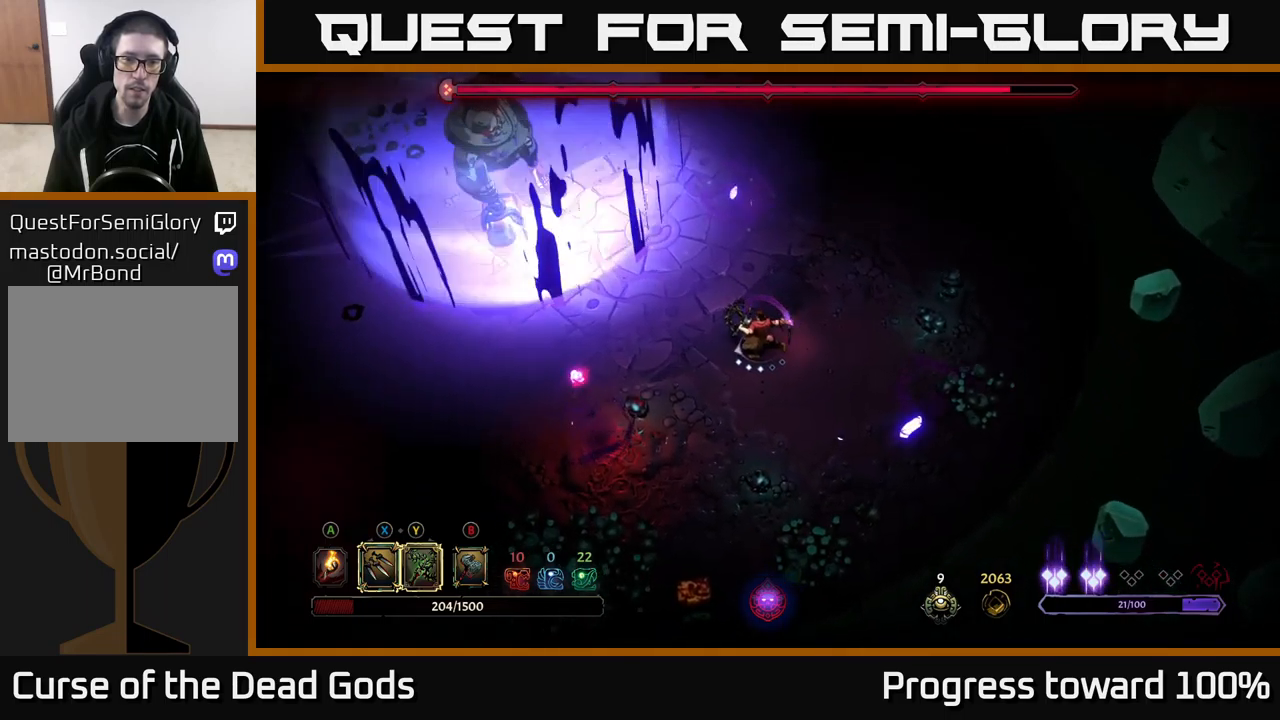
{"buttons": ["X"], "left_stick": "down-left", "right_stick": "center", "events": [[100, "X", "down"], [167, "X", "up"], [233, "left_stick", "down-left"], [267, "X", "down"], [350, "X", "up"], [433, "X", "down"]]}
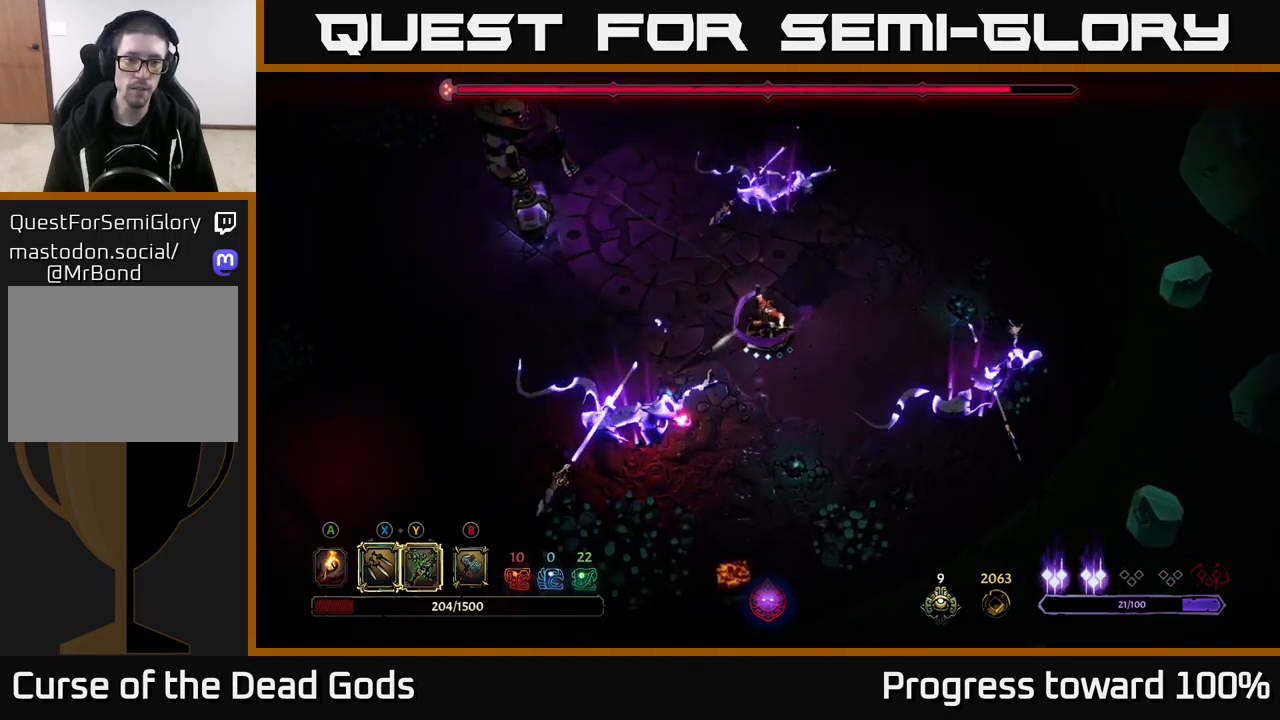
{"buttons": [], "left_stick": "down-left", "right_stick": "center", "events": [[33, "X", "up"], [117, "X", "down"], [217, "X", "up"], [300, "X", "down"], [417, "X", "up"]]}
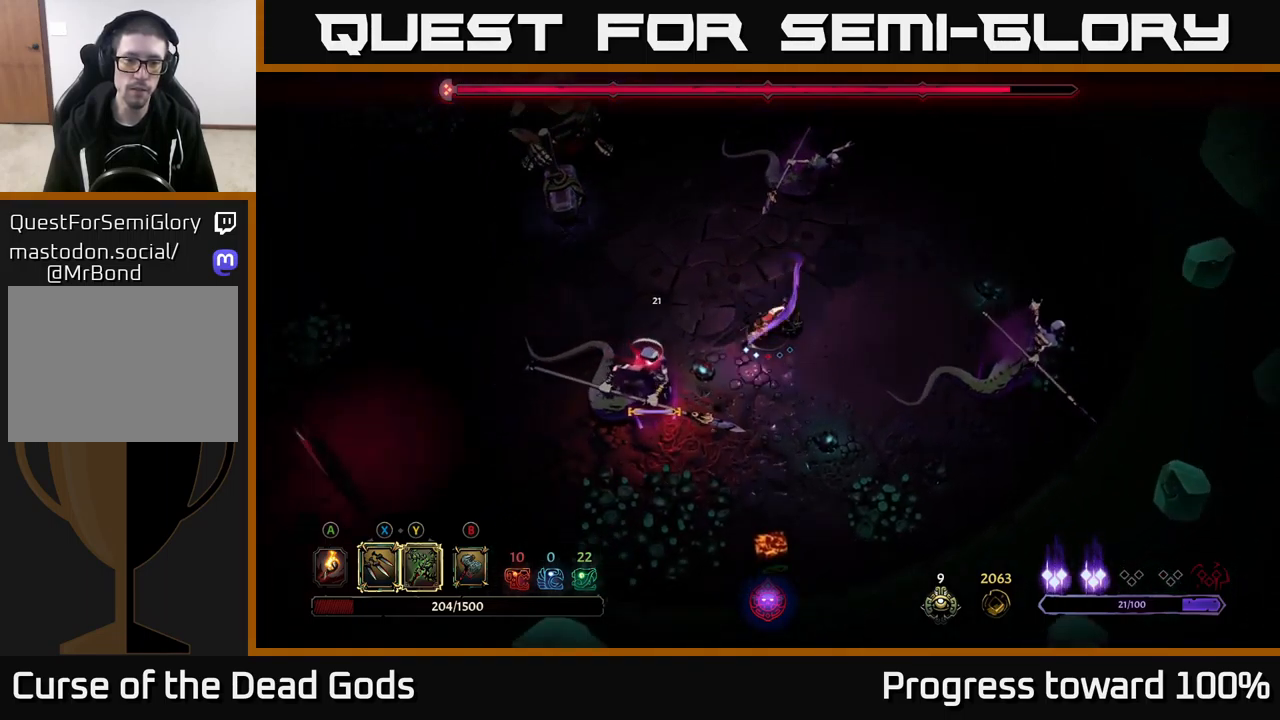
{"buttons": ["Y"], "left_stick": "down-left", "right_stick": "center", "events": [[117, "left_stick", "center"], [250, "left_stick", "down-left"], [317, "Y", "down"]]}
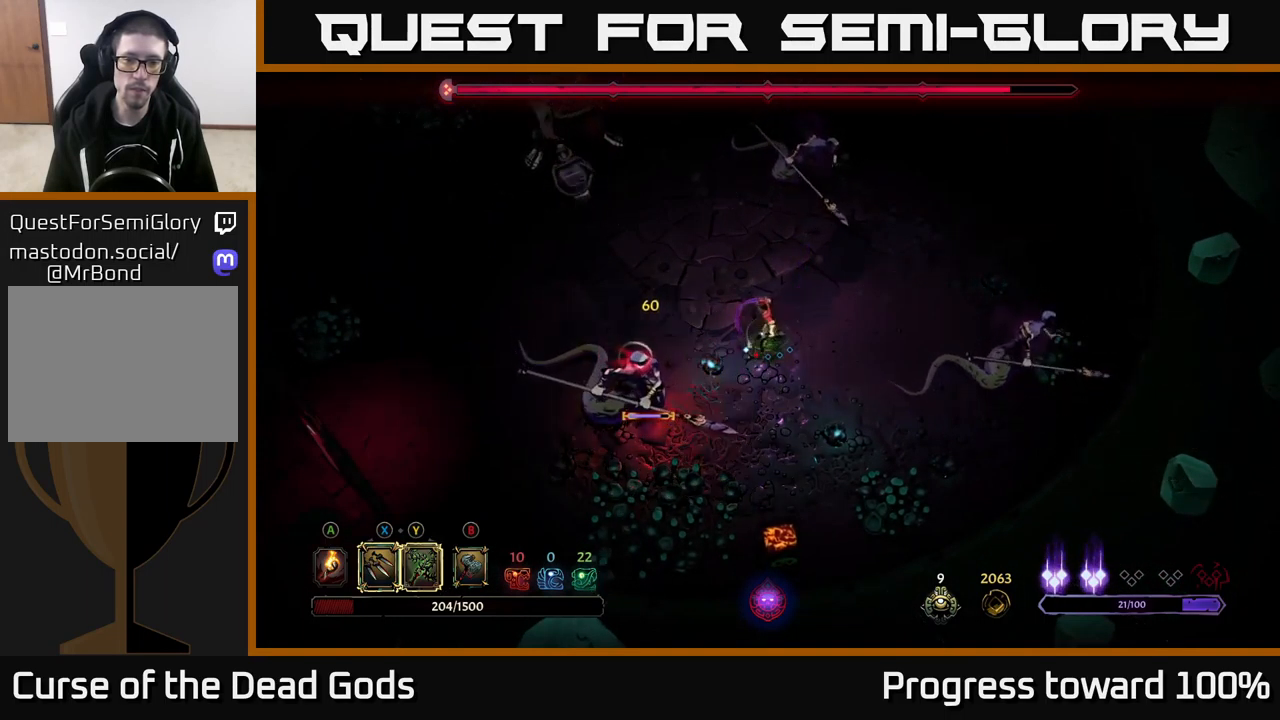
{"buttons": [], "left_stick": "center", "right_stick": "center", "events": [[200, "Y", "up"], [450, "left_stick", "center"]]}
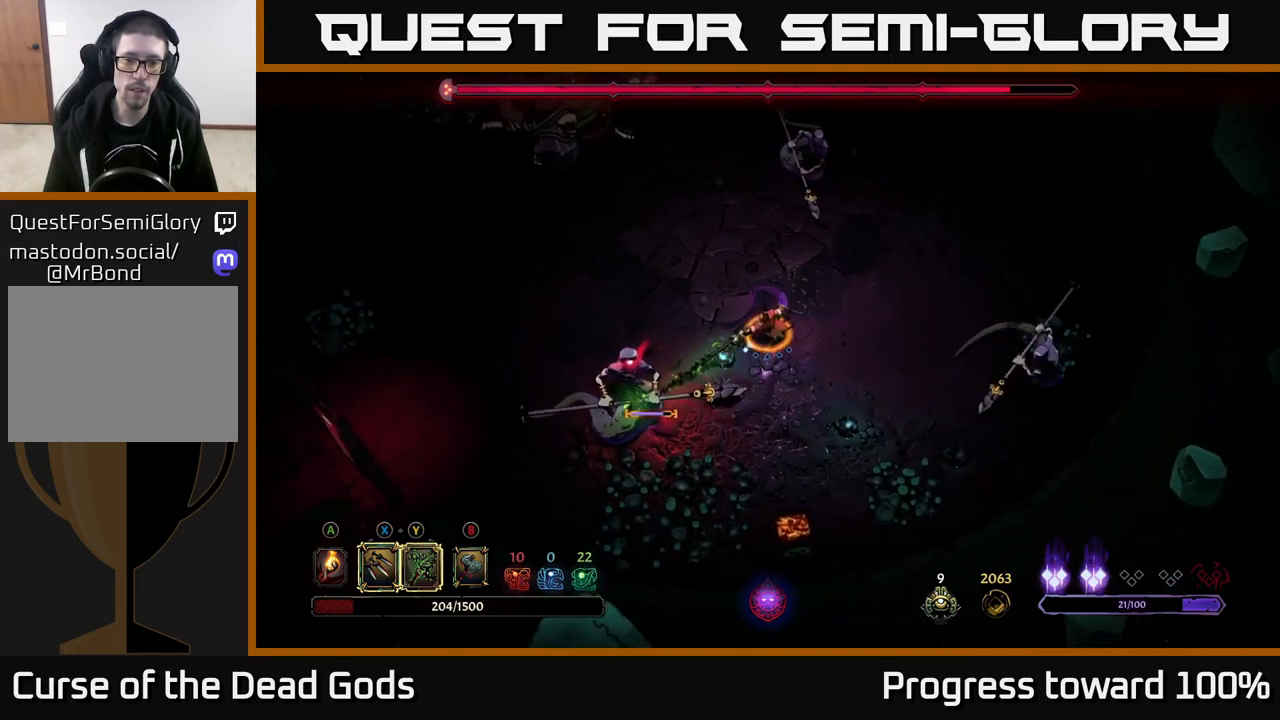
{"buttons": [], "left_stick": "down-right", "right_stick": "center", "events": [[200, "left_stick", "down"], [383, "left_stick", "down-right"]]}
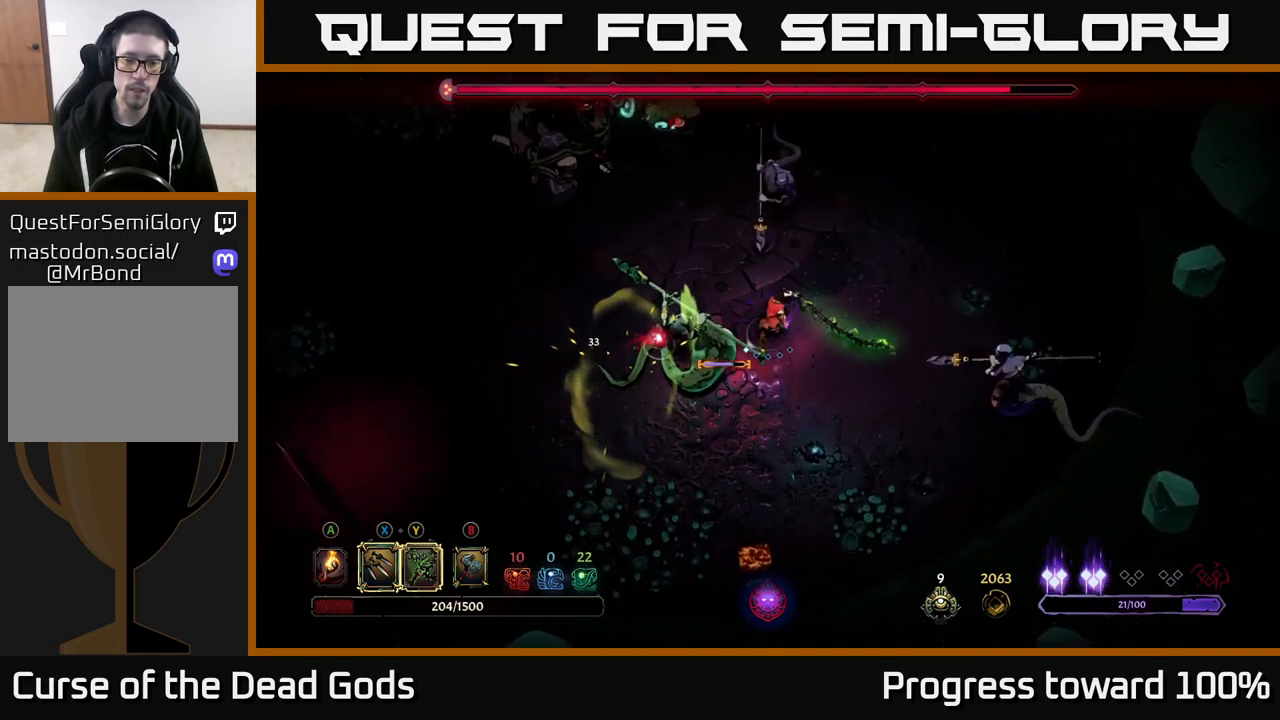
{"buttons": [], "left_stick": "down-right", "right_stick": "center", "events": []}
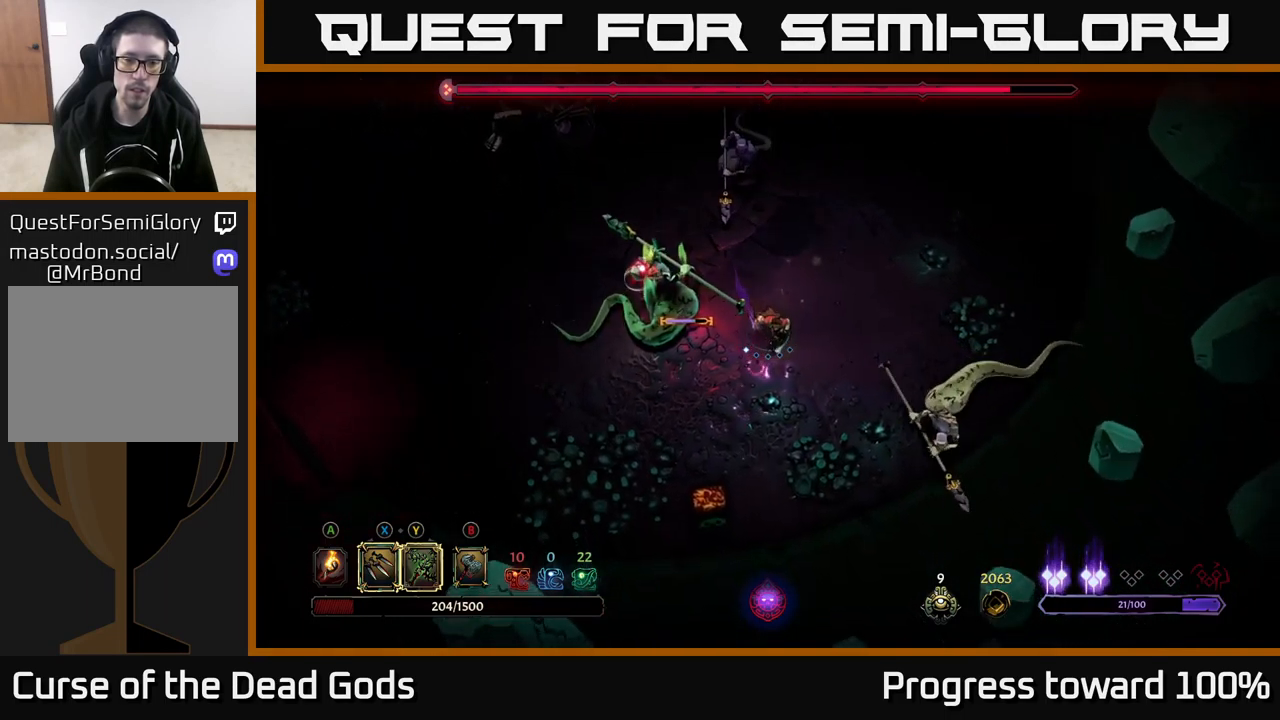
{"buttons": [], "left_stick": "down", "right_stick": "center", "events": [[400, "left_stick", "down"]]}
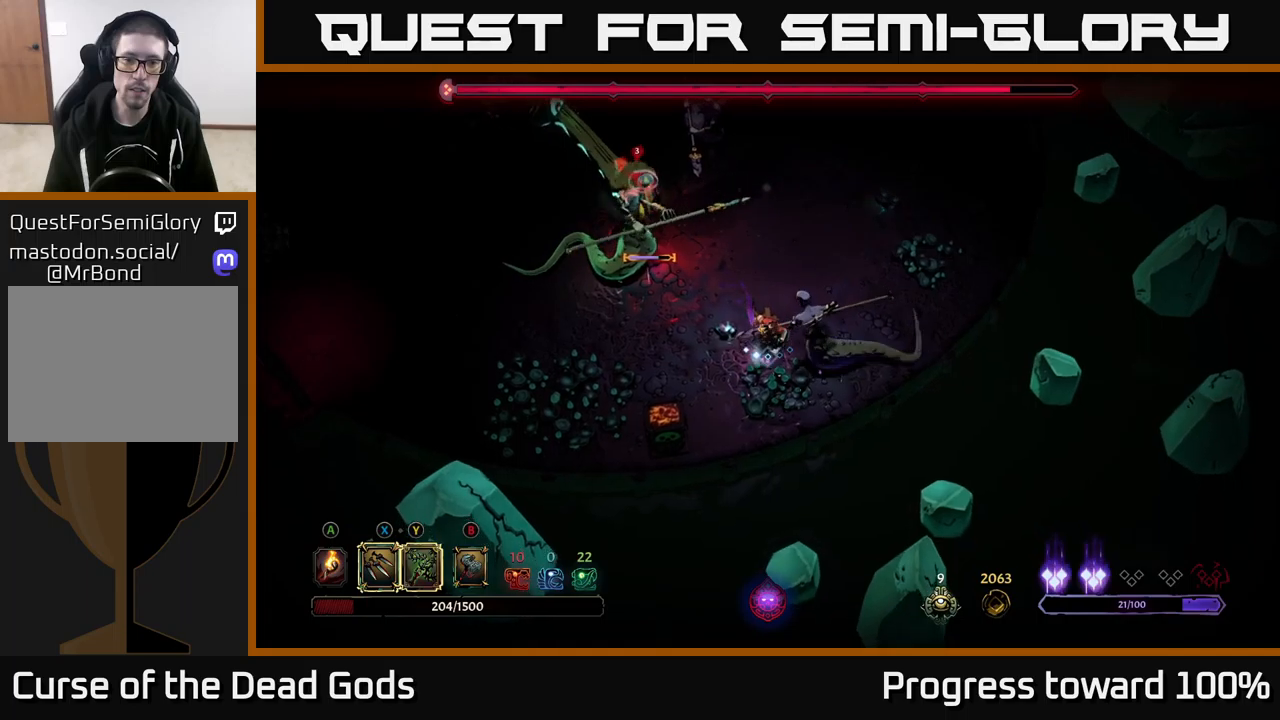
{"buttons": [], "left_stick": "left", "right_stick": "center", "events": [[133, "X", "down"], [183, "left_stick", "left"], [233, "X", "up"], [333, "X", "down"], [417, "X", "up"]]}
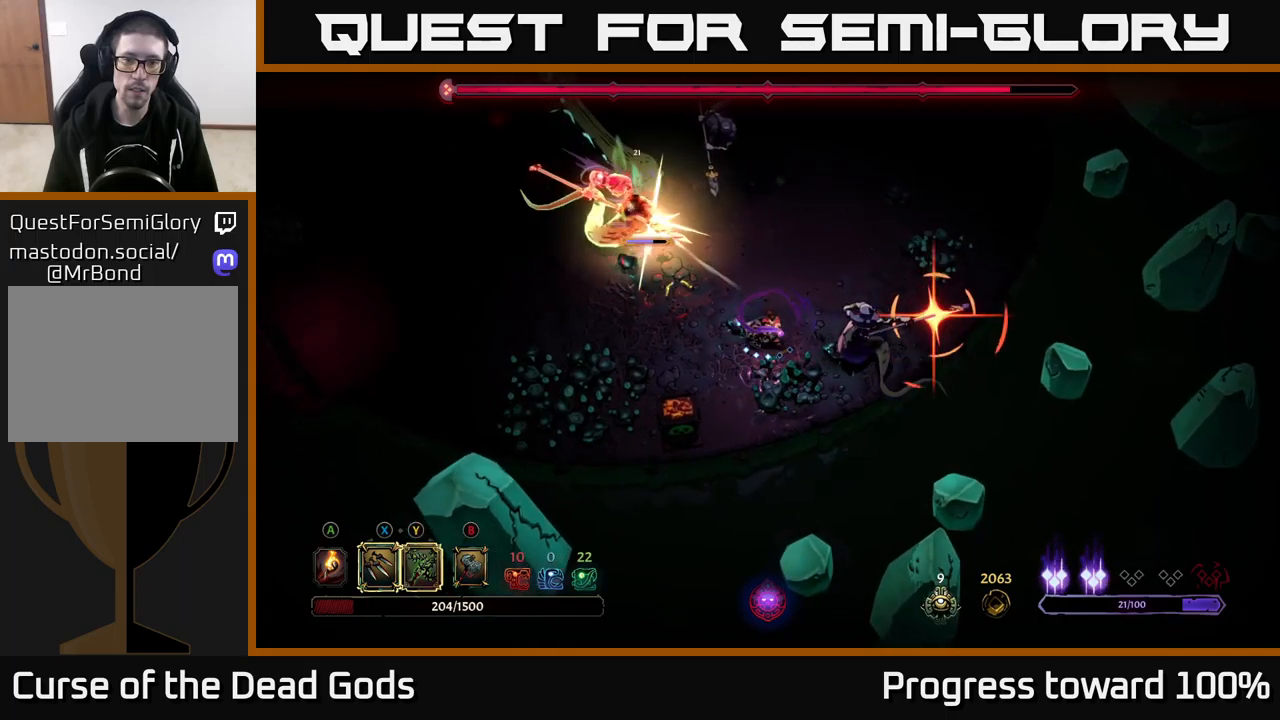
{"buttons": ["R2"], "left_stick": "left", "right_stick": "center", "events": [[33, "X", "down"], [117, "X", "up"], [300, "R2", "down"]]}
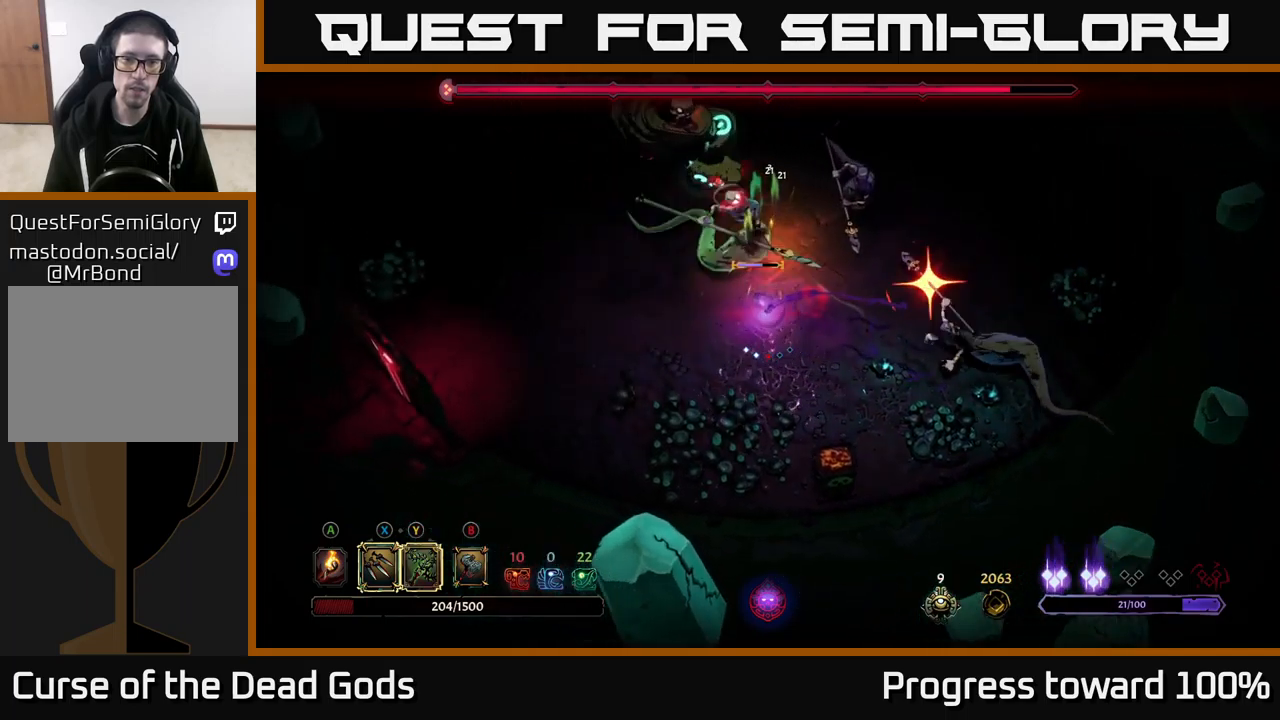
{"buttons": [], "left_stick": "left", "right_stick": "center", "events": [[167, "R2", "up"]]}
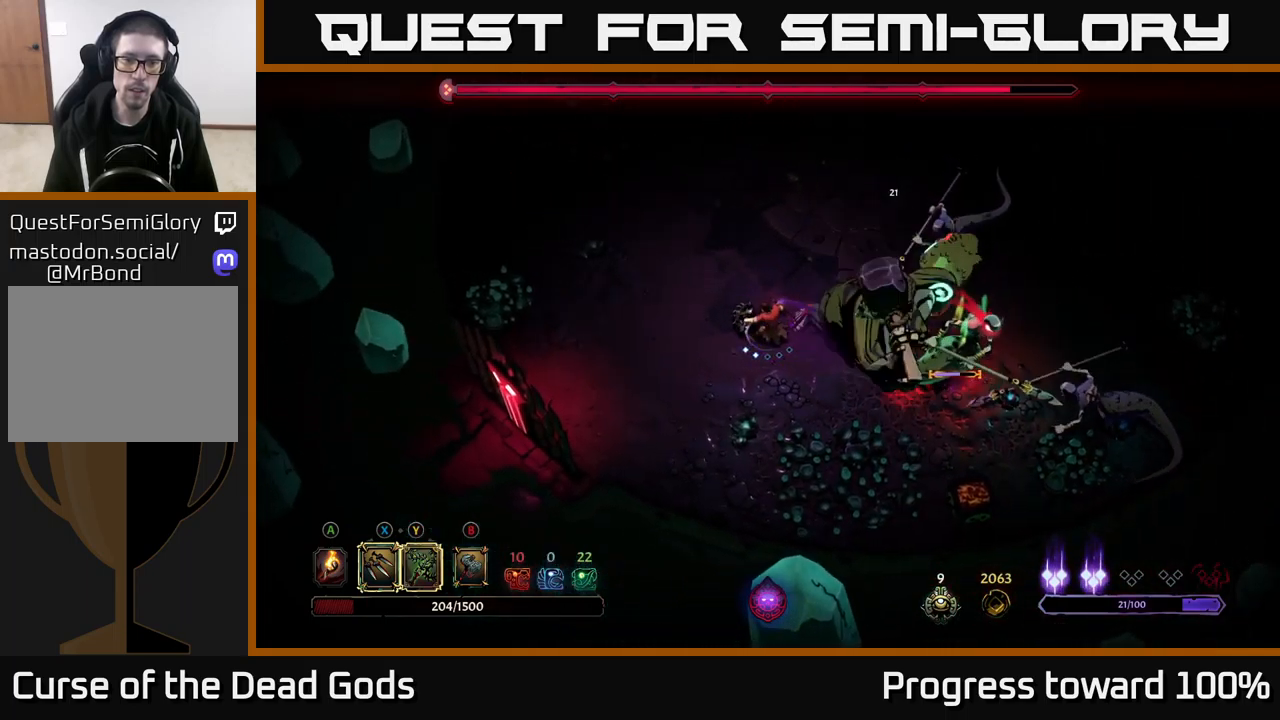
{"buttons": [], "left_stick": "up-left", "right_stick": "center", "events": [[217, "left_stick", "up-left"]]}
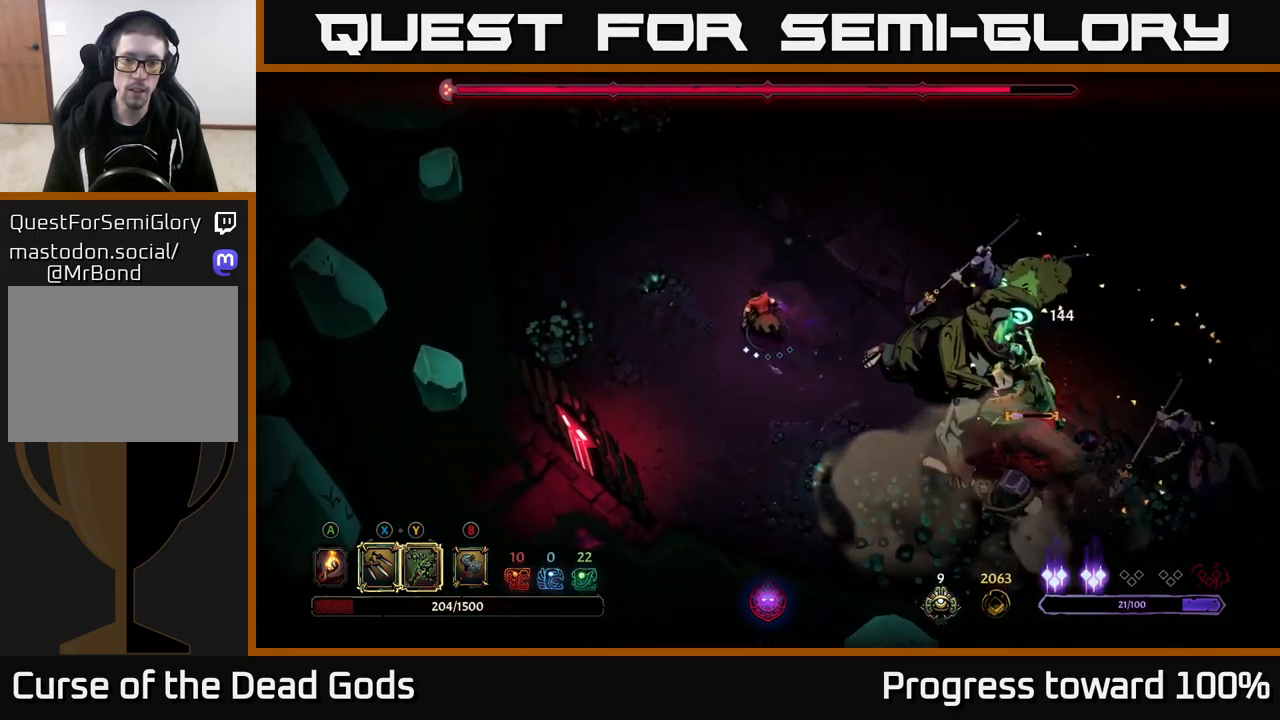
{"buttons": [], "left_stick": "up", "right_stick": "center", "events": [[250, "left_stick", "up"]]}
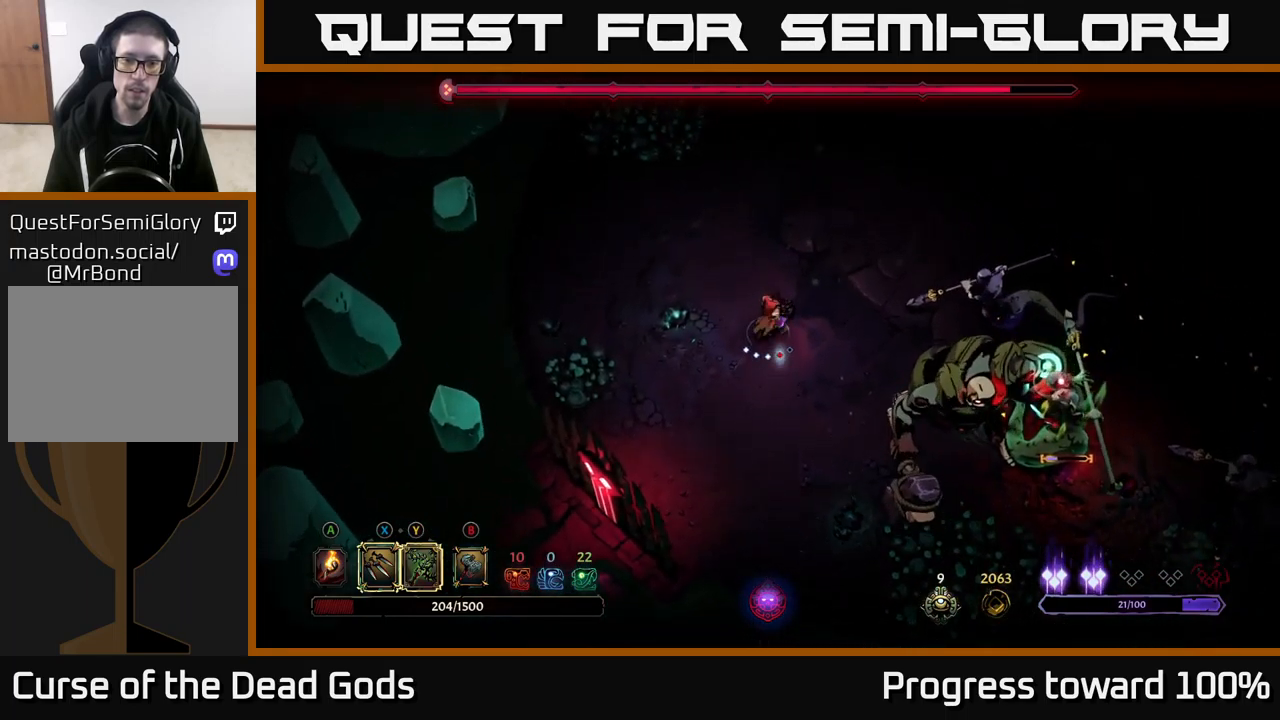
{"buttons": [], "left_stick": "right", "right_stick": "center", "events": [[17, "Y", "down"], [50, "left_stick", "right"], [333, "Y", "up"]]}
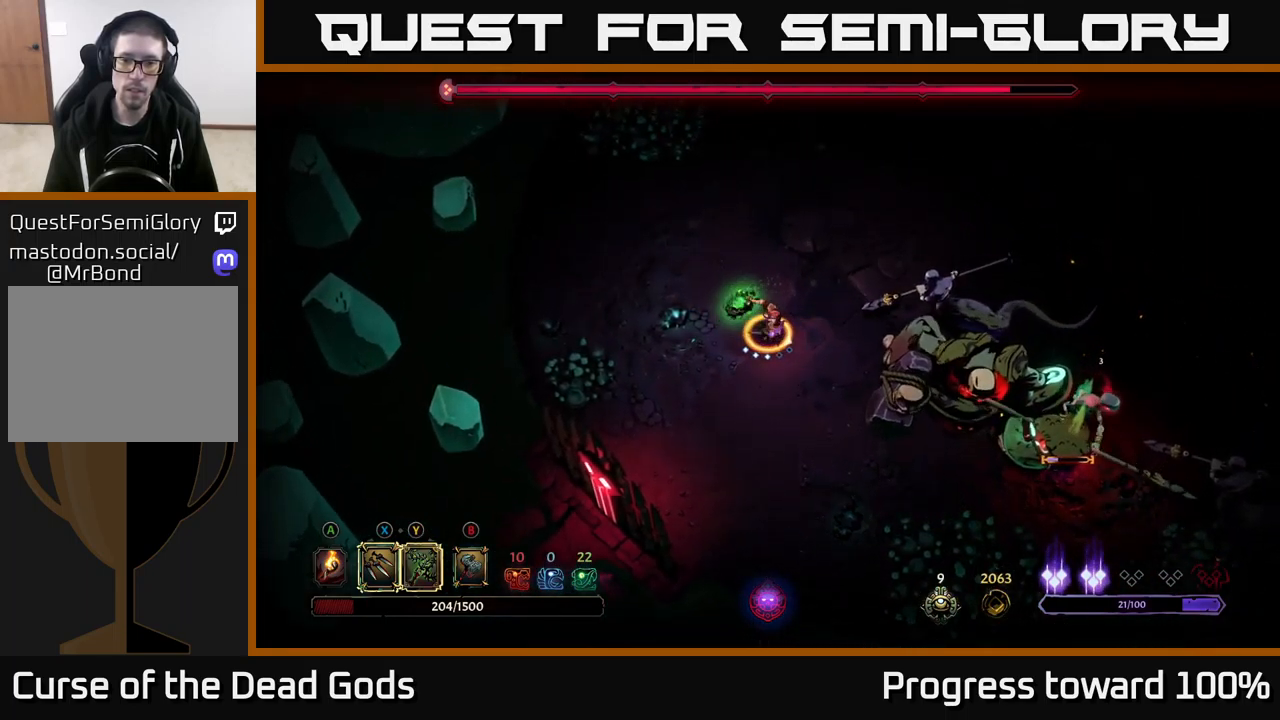
{"buttons": [], "left_stick": "right", "right_stick": "center", "events": [[333, "X", "down"], [450, "X", "up"]]}
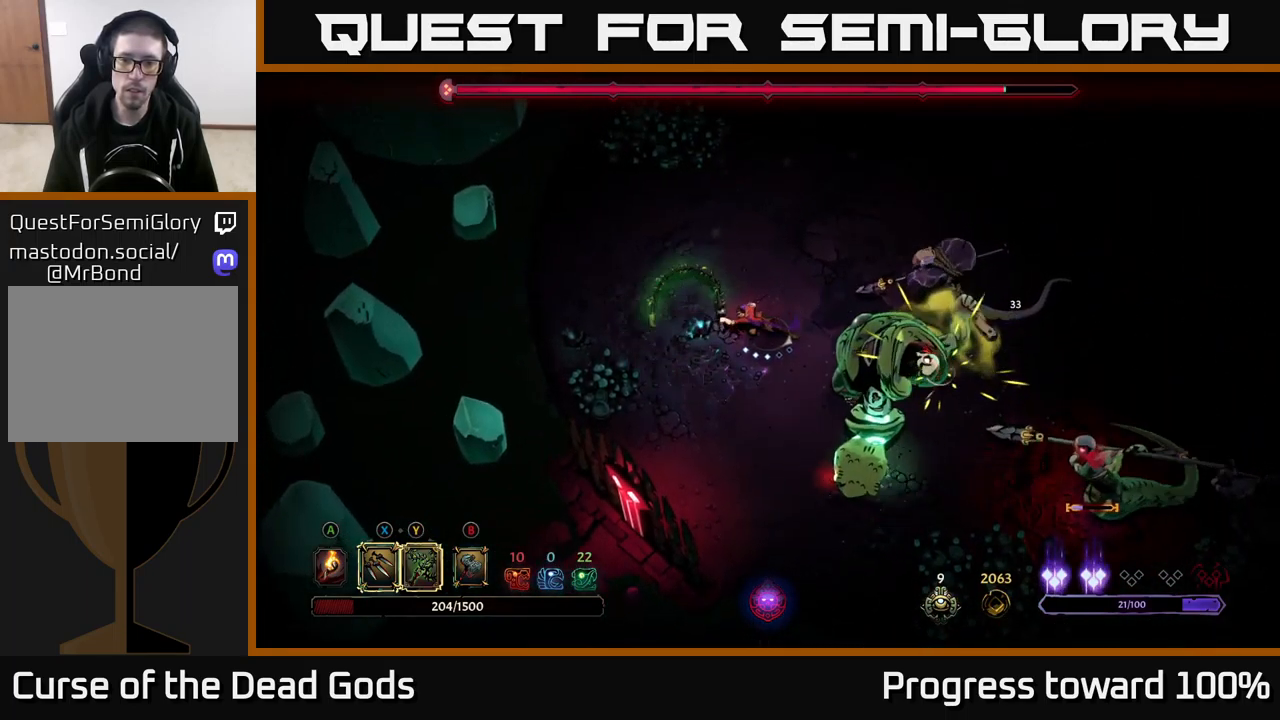
{"buttons": [], "left_stick": "right", "right_stick": "center", "events": [[283, "X", "down"], [450, "X", "up"]]}
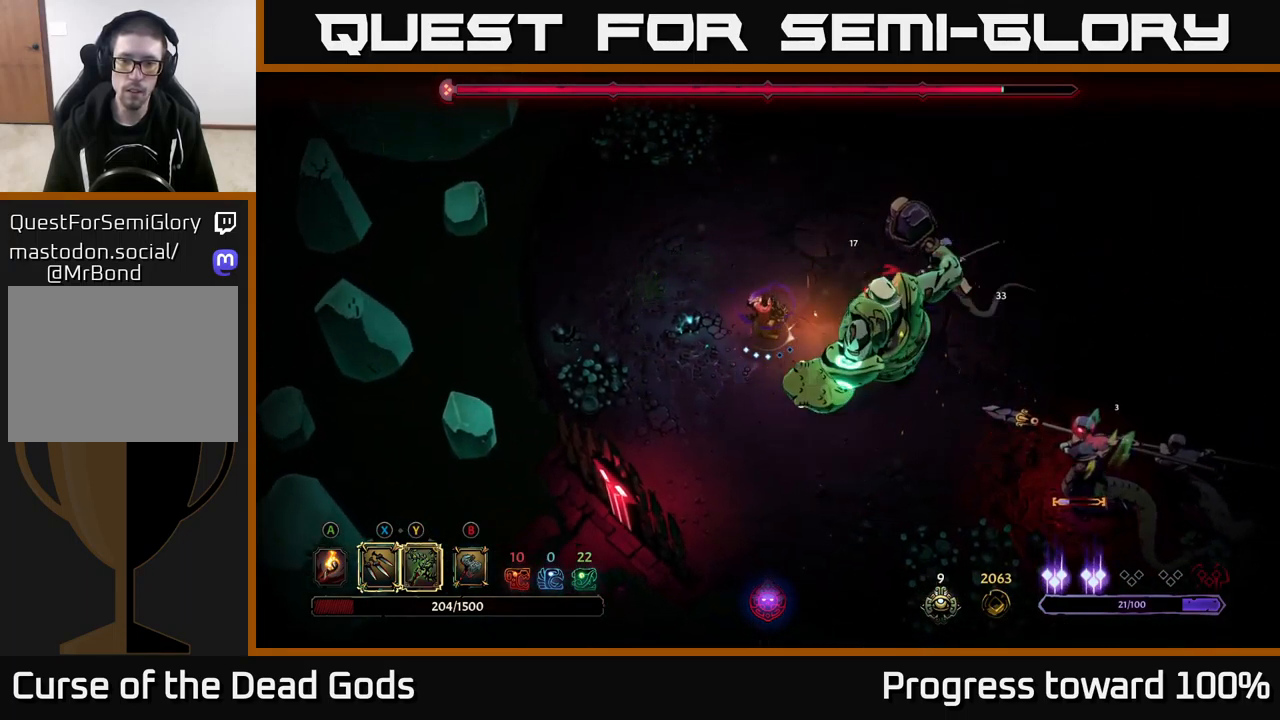
{"buttons": [], "left_stick": "right", "right_stick": "center", "events": [[167, "Y", "down"], [250, "Y", "up"]]}
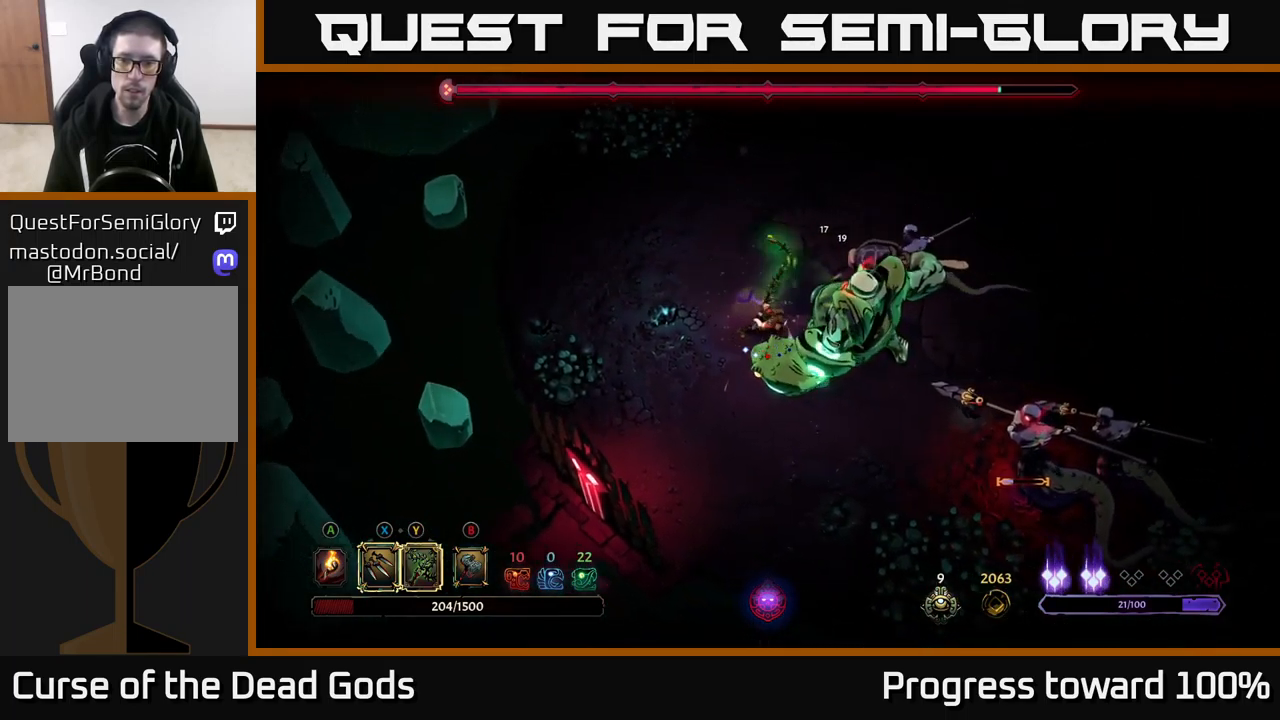
{"buttons": [], "left_stick": "right", "right_stick": "center", "events": [[300, "left_stick", "center"], [500, "left_stick", "right"]]}
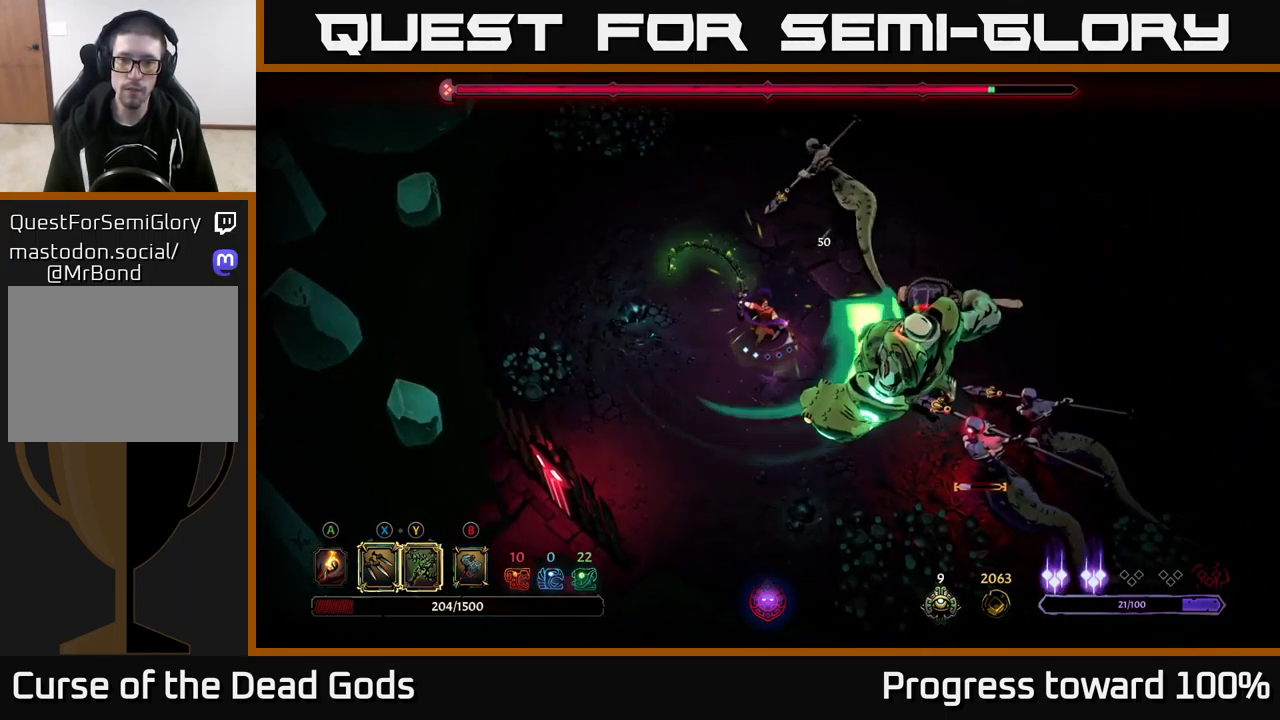
{"buttons": [], "left_stick": "down-right", "right_stick": "center", "events": [[167, "left_stick", "down-right"], [200, "X", "down"], [334, "X", "up"]]}
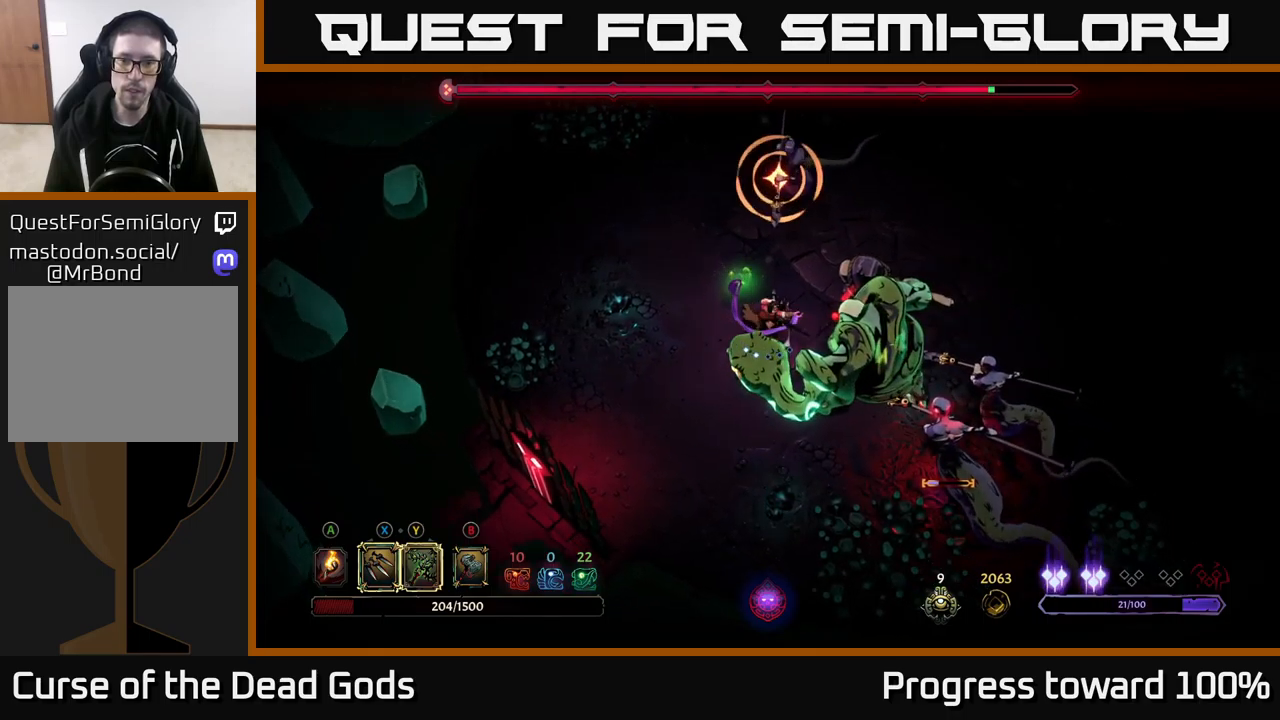
{"buttons": ["R2"], "left_stick": "up-right", "right_stick": "center", "events": [[67, "X", "down"], [167, "X", "up"], [400, "left_stick", "right"], [484, "R2", "down"], [500, "left_stick", "up-right"]]}